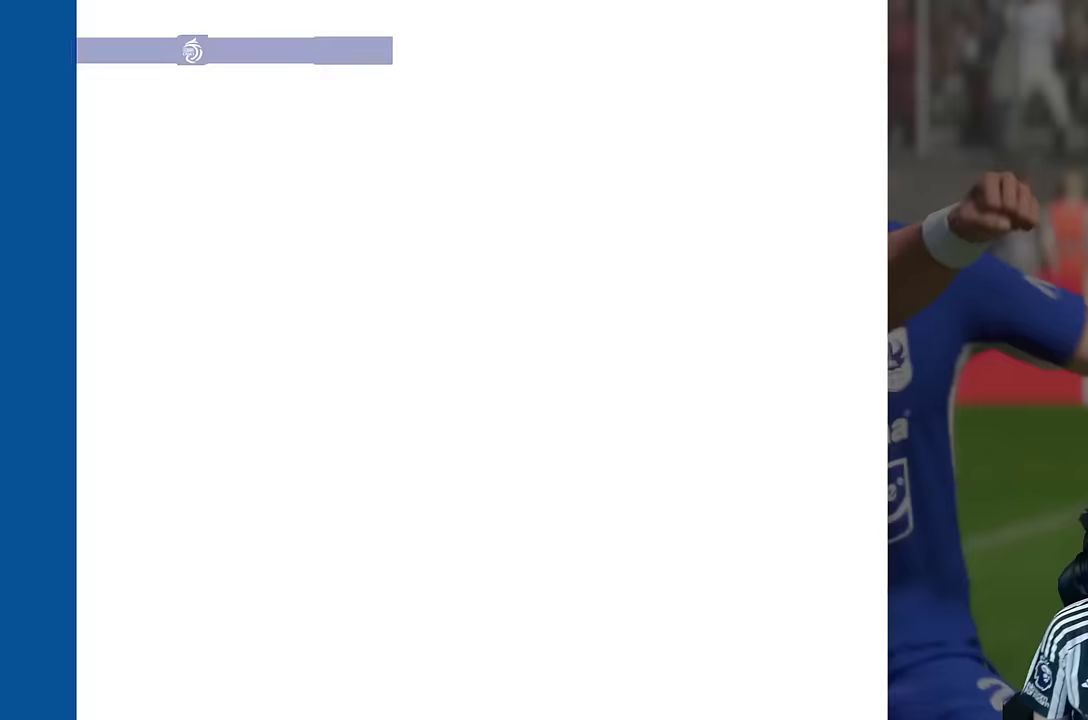
Gameplay with a controller (PlayStation layout); each line is a JSON object with the inputs held at the frame after it. "events" lists button and stick changes between this image and that frame as [ms after this image, input, new state], when the widget could be followed in between. Not read: L3 R3.
{"buttons": [], "left_stick": "center", "right_stick": "center", "events": []}
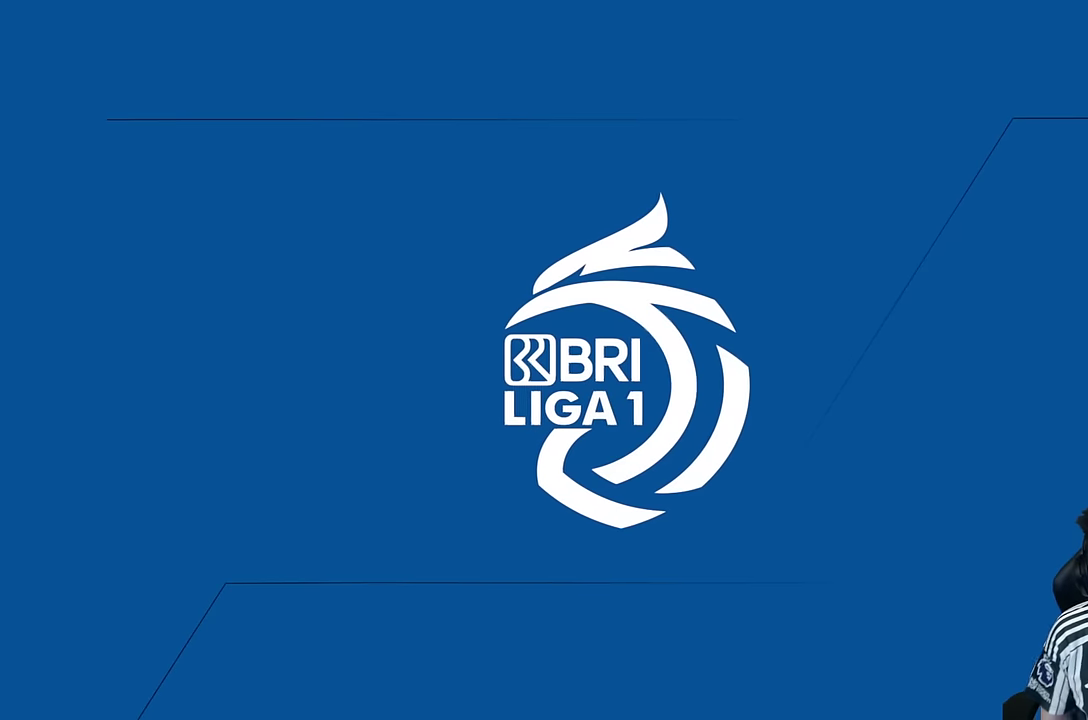
{"buttons": [], "left_stick": "center", "right_stick": "center", "events": []}
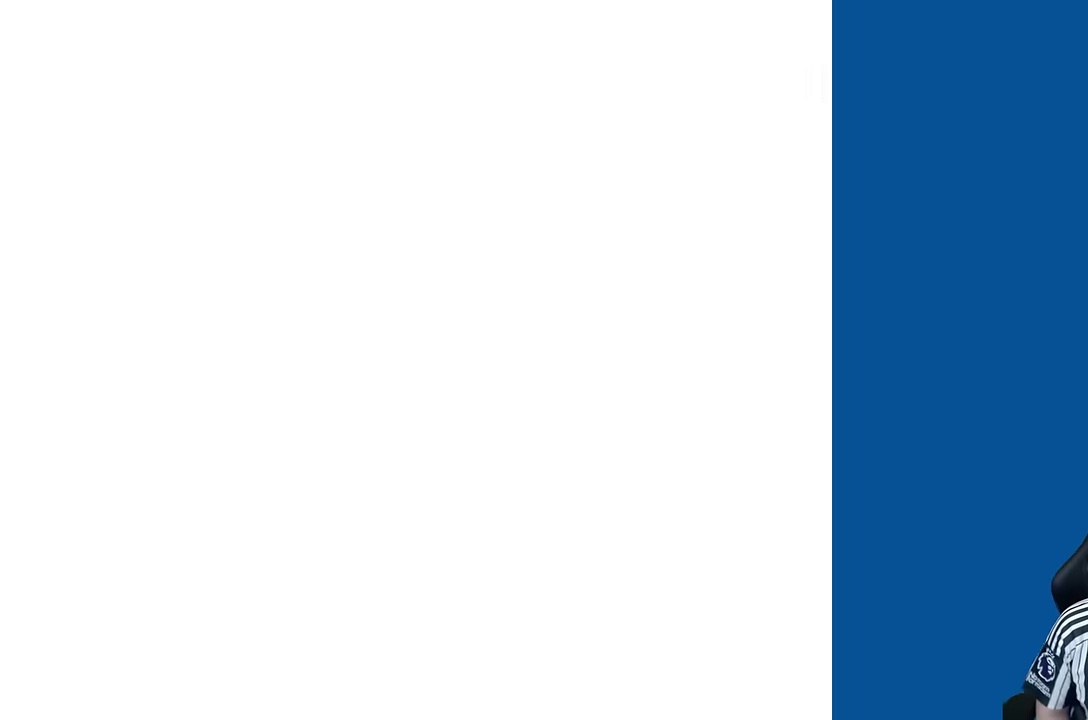
{"buttons": [], "left_stick": "center", "right_stick": "center", "events": []}
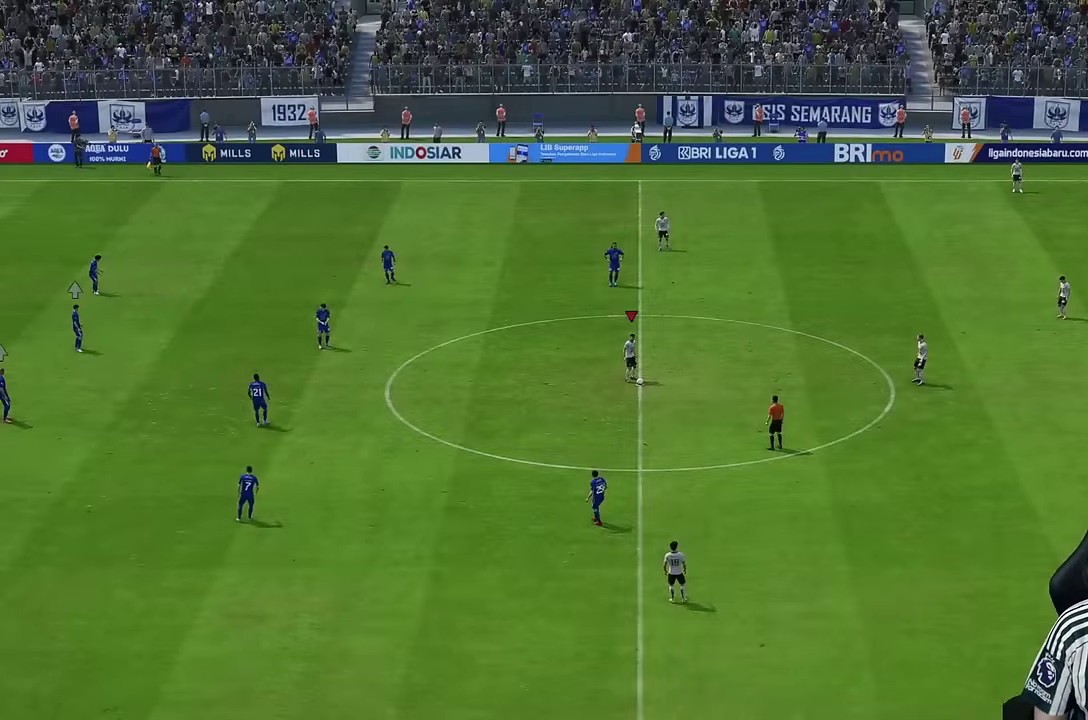
{"buttons": [], "left_stick": "down-right", "right_stick": "center", "events": [[183, "left_stick", "down-right"]]}
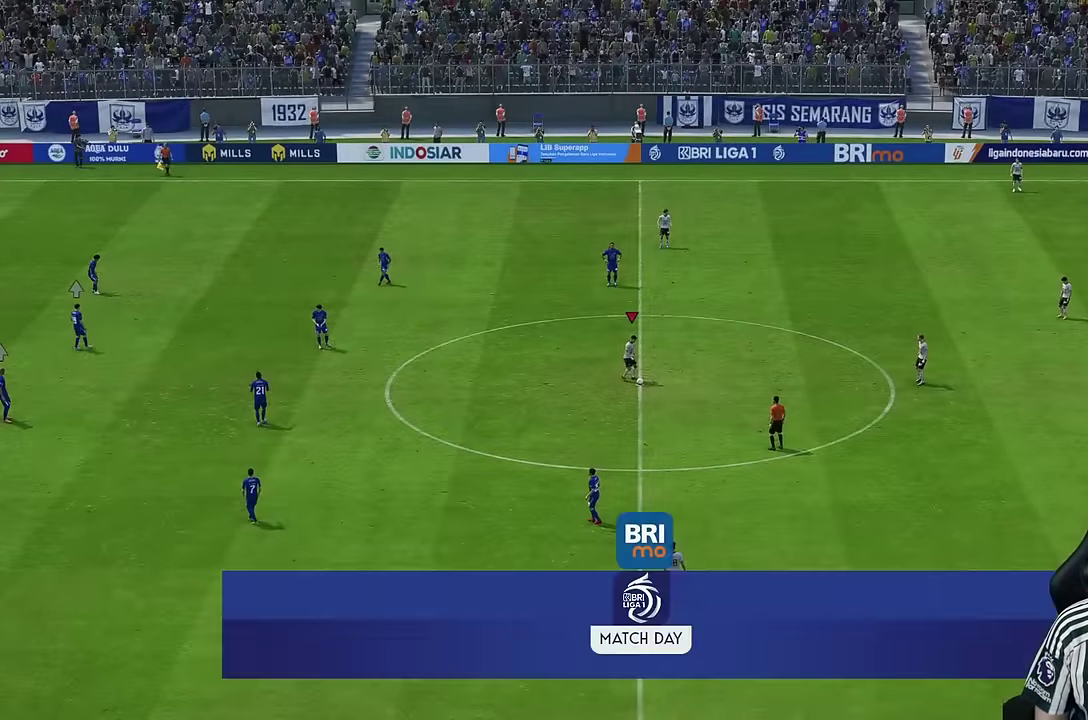
{"buttons": [], "left_stick": "center", "right_stick": "center", "events": [[116, "left_stick", "center"]]}
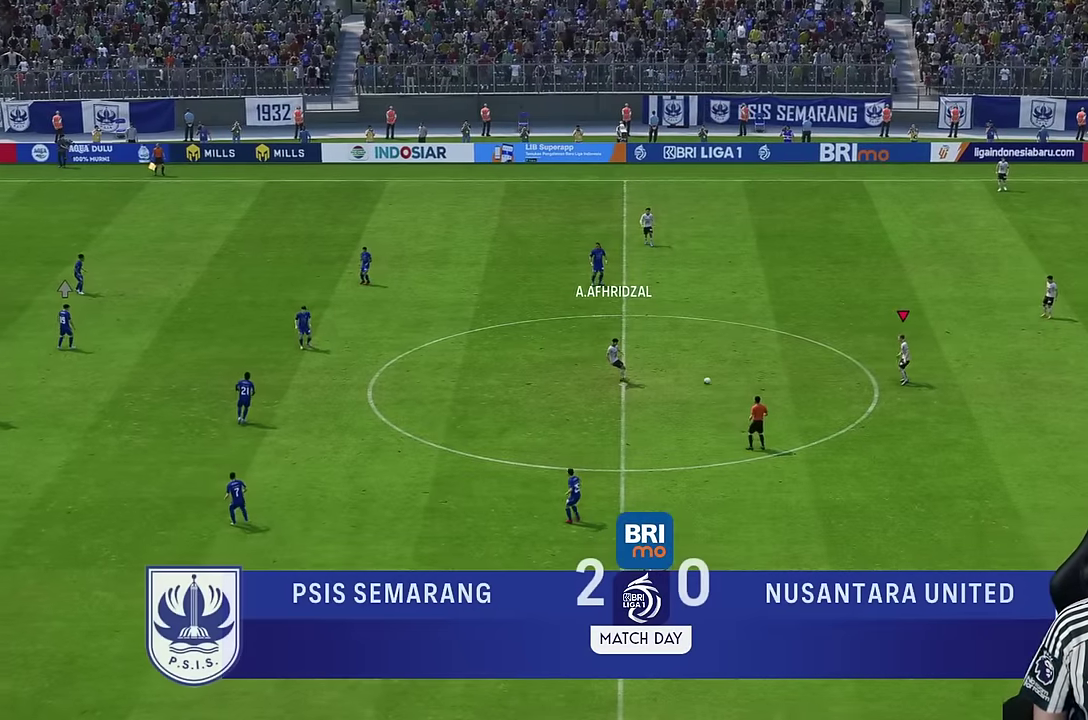
{"buttons": [], "left_stick": "up", "right_stick": "center", "events": [[116, "left_stick", "up"]]}
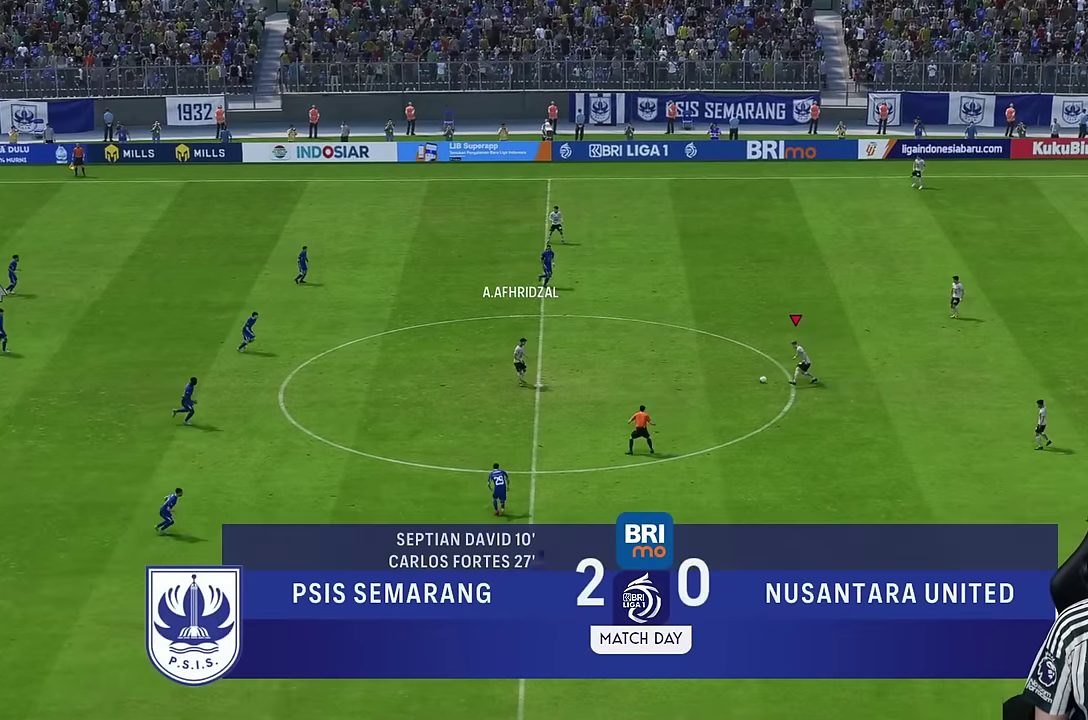
{"buttons": [], "left_stick": "up", "right_stick": "center", "events": []}
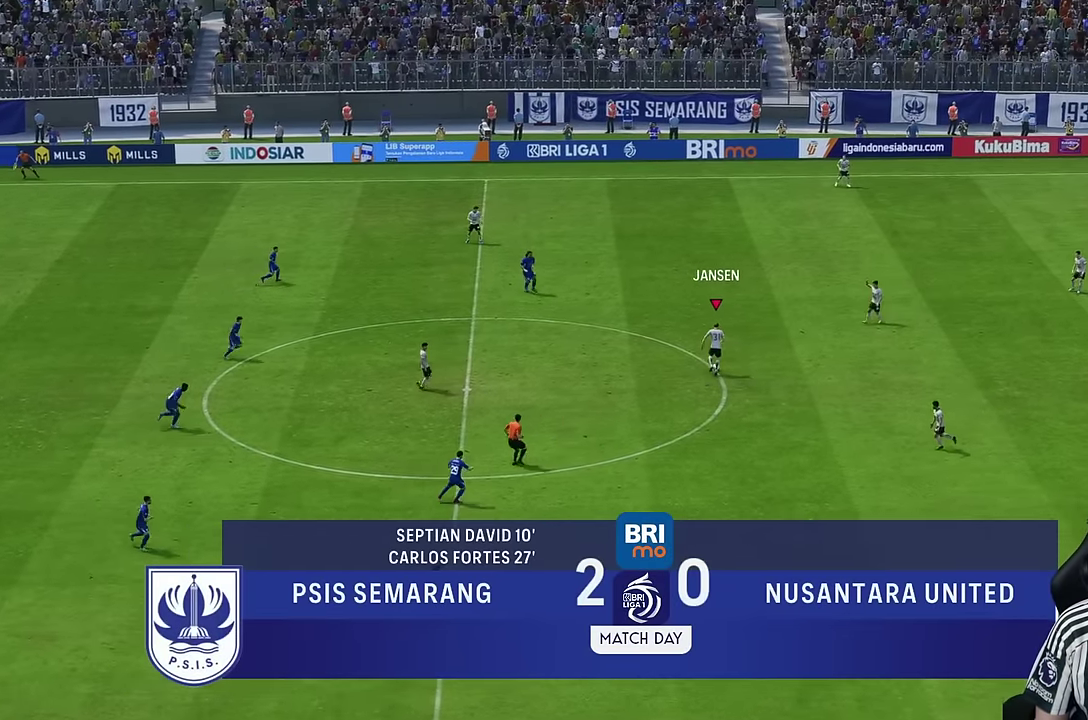
{"buttons": ["R2"], "left_stick": "up", "right_stick": "center", "events": [[416, "R2", "down"]]}
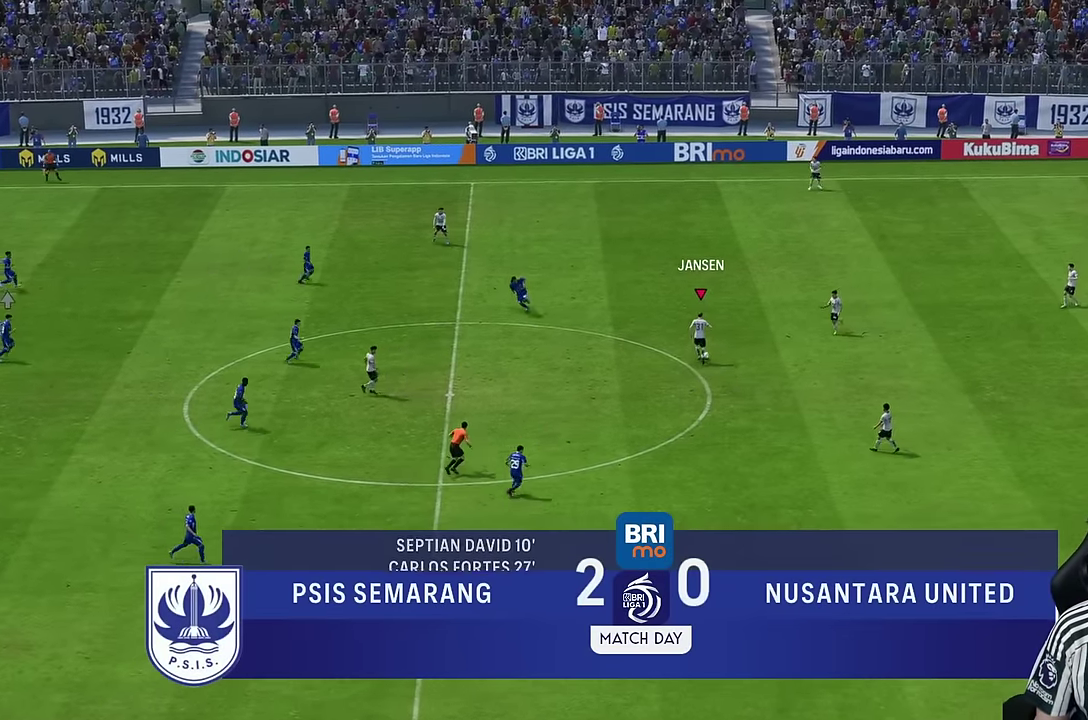
{"buttons": [], "left_stick": "center", "right_stick": "center", "events": [[116, "R2", "up"], [433, "left_stick", "center"]]}
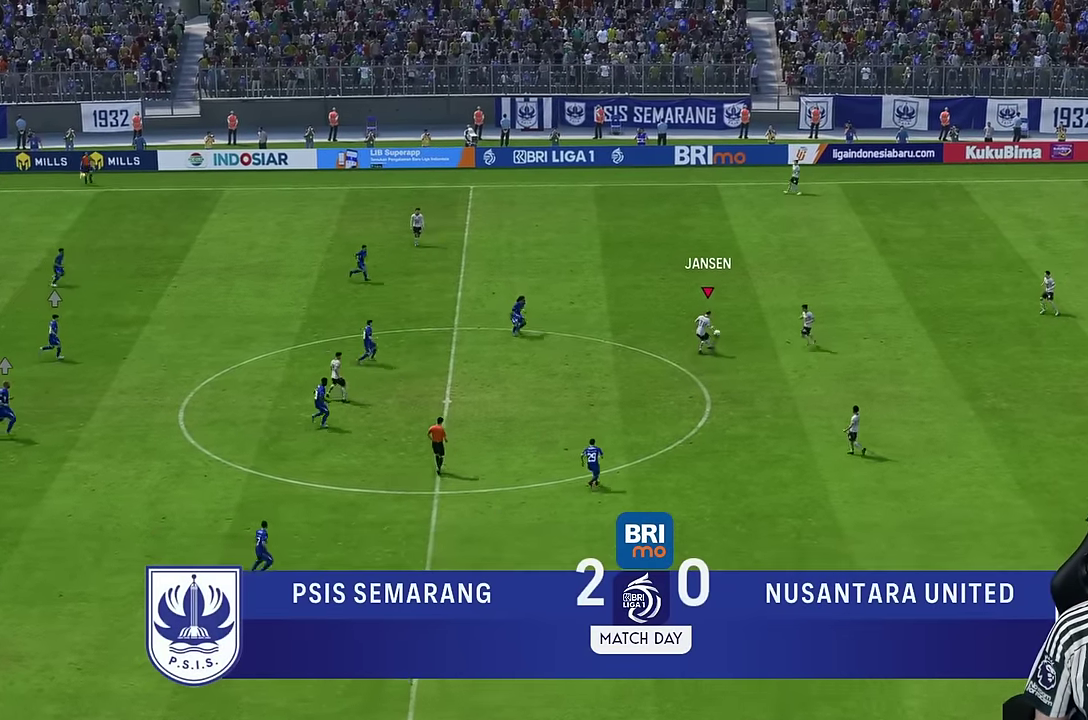
{"buttons": ["R1"], "left_stick": "down-left", "right_stick": "center", "events": [[300, "left_stick", "down-left"], [333, "R1", "down"]]}
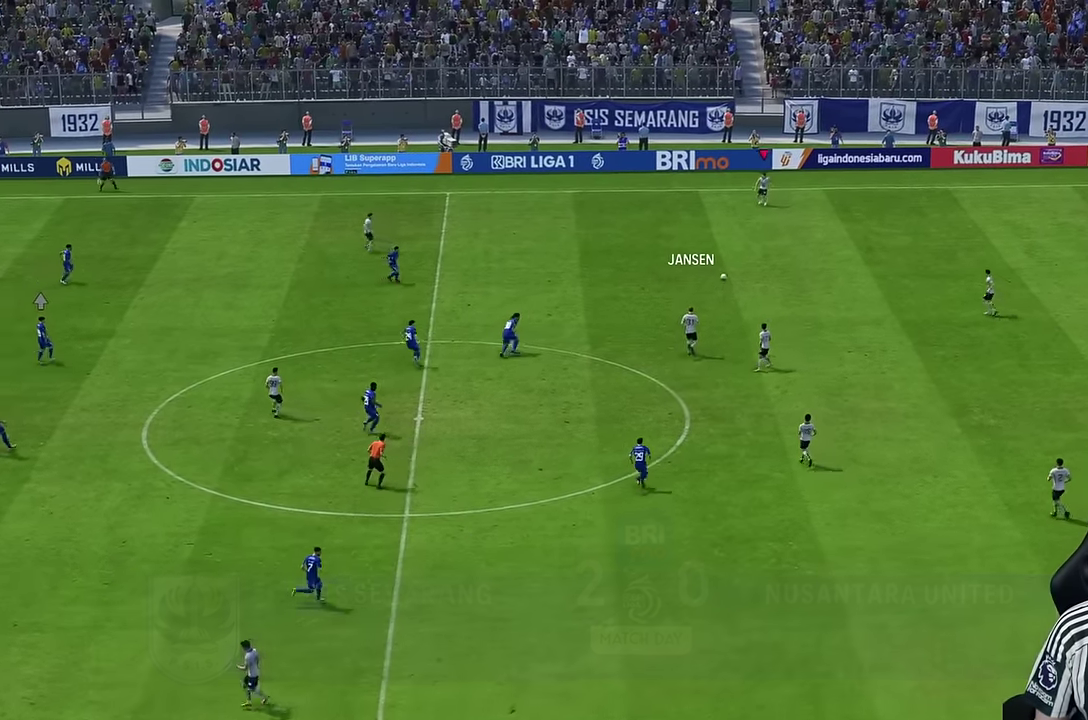
{"buttons": [], "left_stick": "down-left", "right_stick": "center", "events": [[33, "R1", "up"]]}
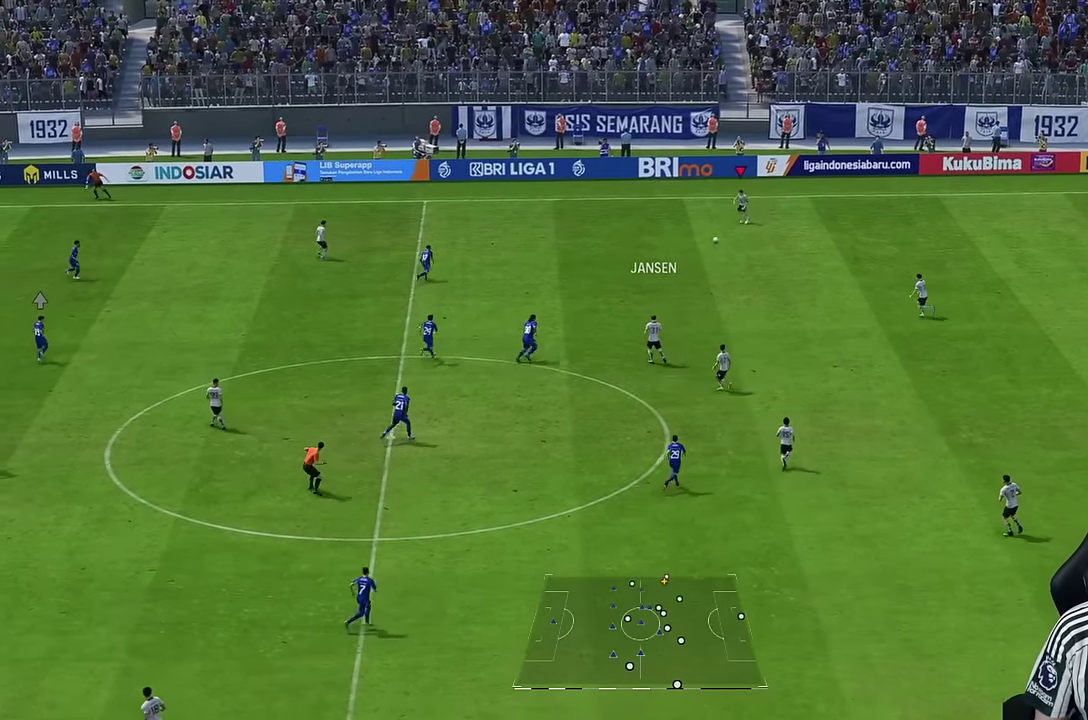
{"buttons": [], "left_stick": "left", "right_stick": "center", "events": [[333, "left_stick", "left"], [366, "R2", "down"], [466, "R2", "up"]]}
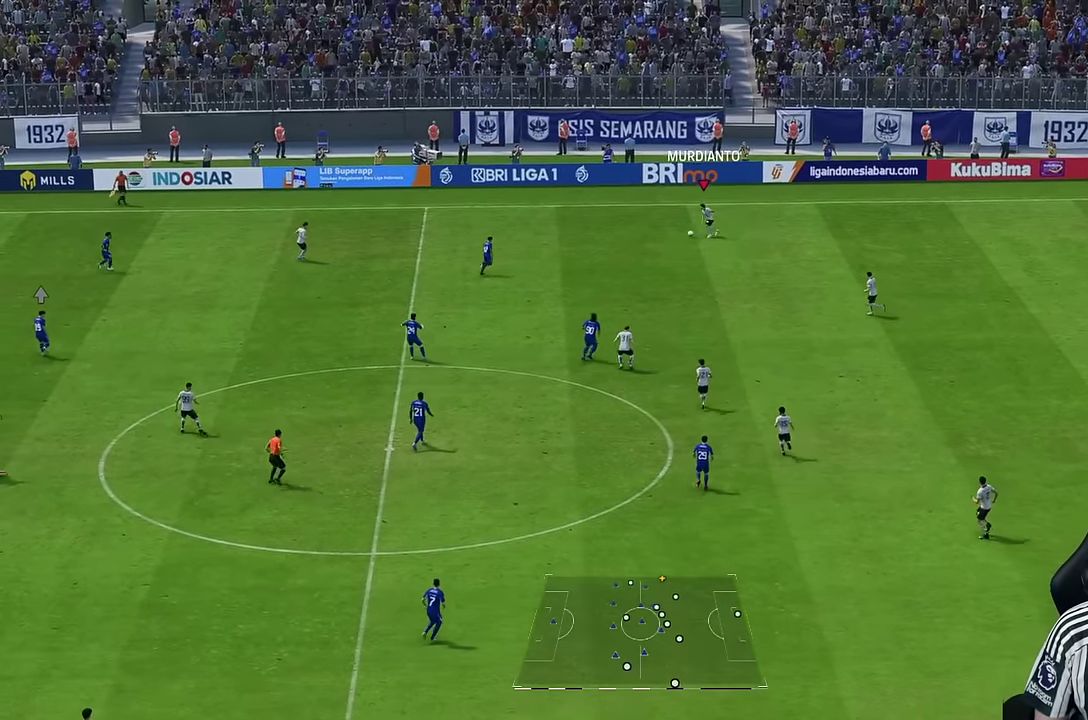
{"buttons": [], "left_stick": "down", "right_stick": "center", "events": [[16, "left_stick", "down-left"], [266, "left_stick", "down"]]}
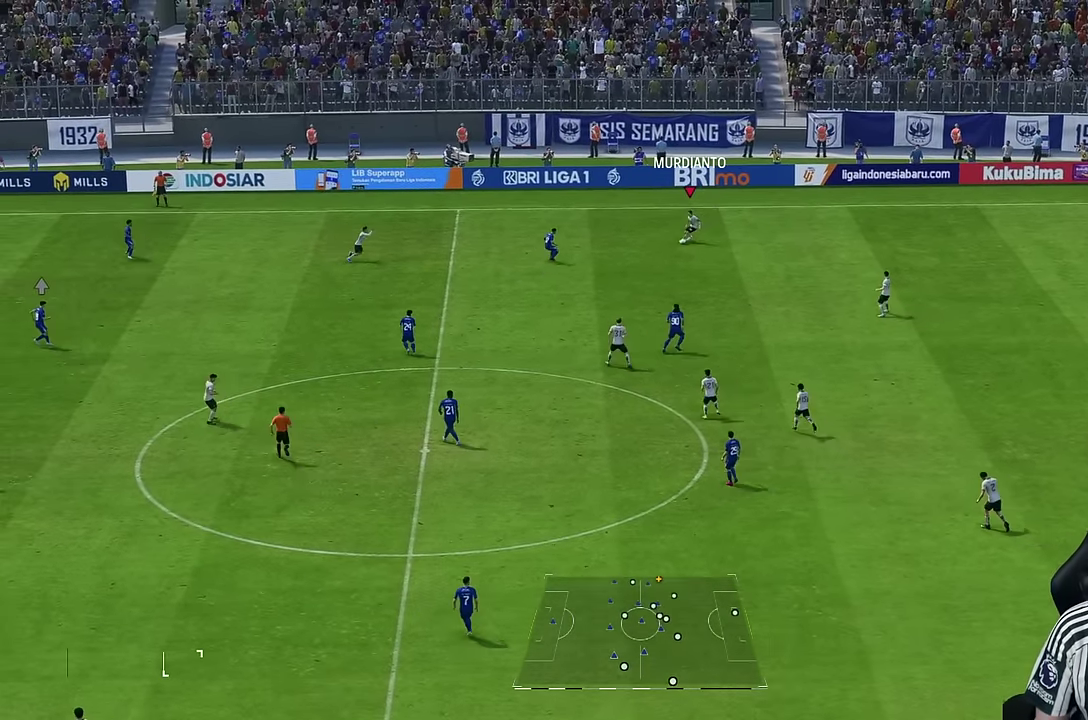
{"buttons": [], "left_stick": "center", "right_stick": "center", "events": [[333, "left_stick", "center"]]}
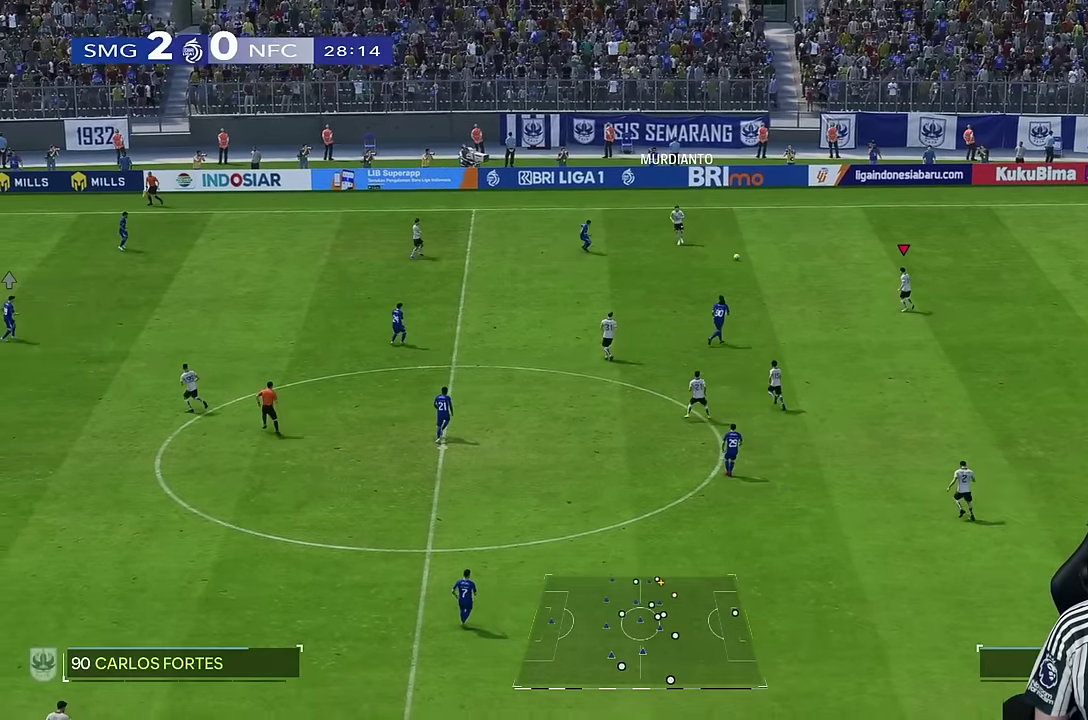
{"buttons": [], "left_stick": "down", "right_stick": "center", "events": [[350, "left_stick", "down"]]}
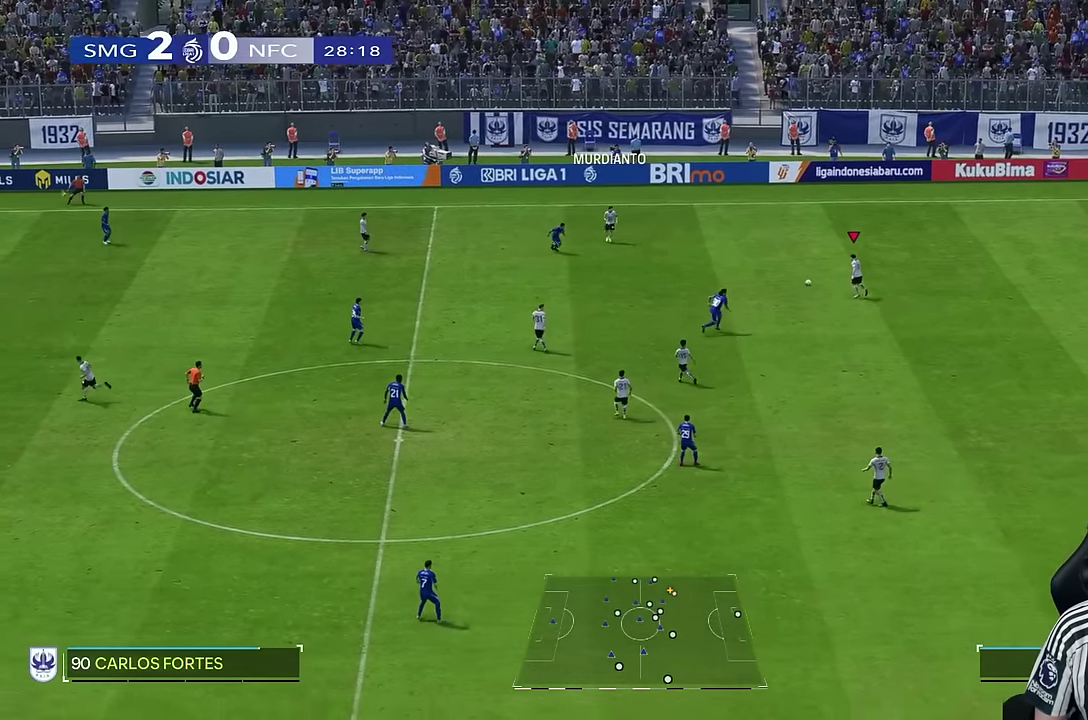
{"buttons": ["R2"], "left_stick": "down", "right_stick": "center", "events": [[233, "left_stick", "center"], [467, "left_stick", "down"], [483, "R2", "down"]]}
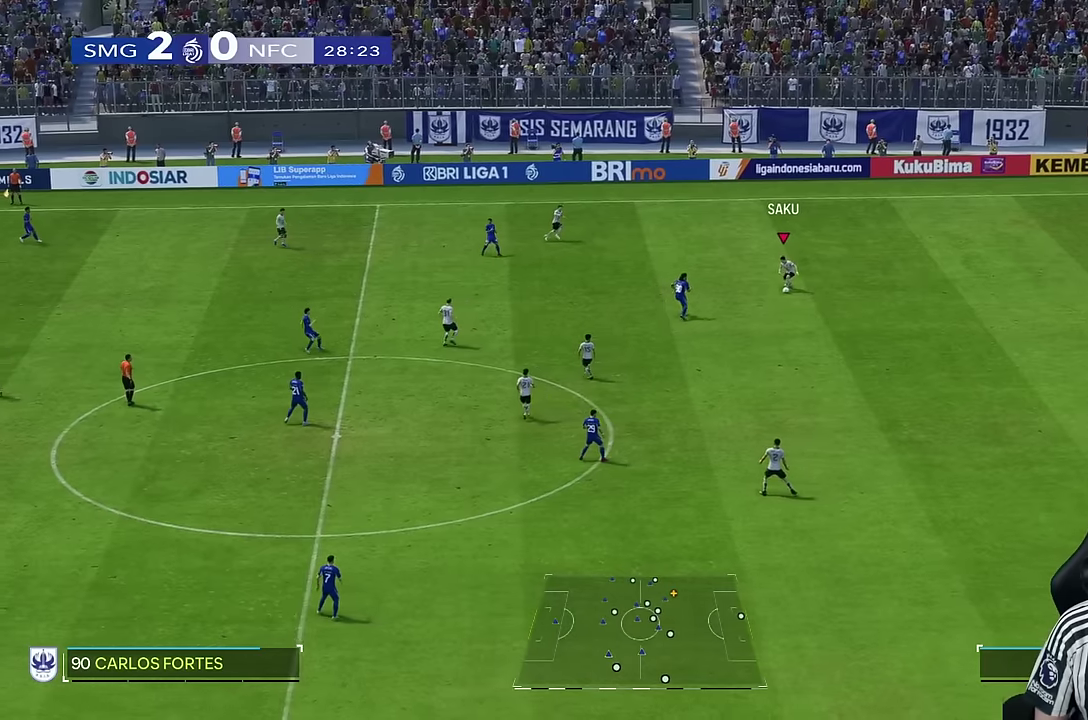
{"buttons": [], "left_stick": "center", "right_stick": "center", "events": [[100, "R2", "up"], [483, "left_stick", "center"]]}
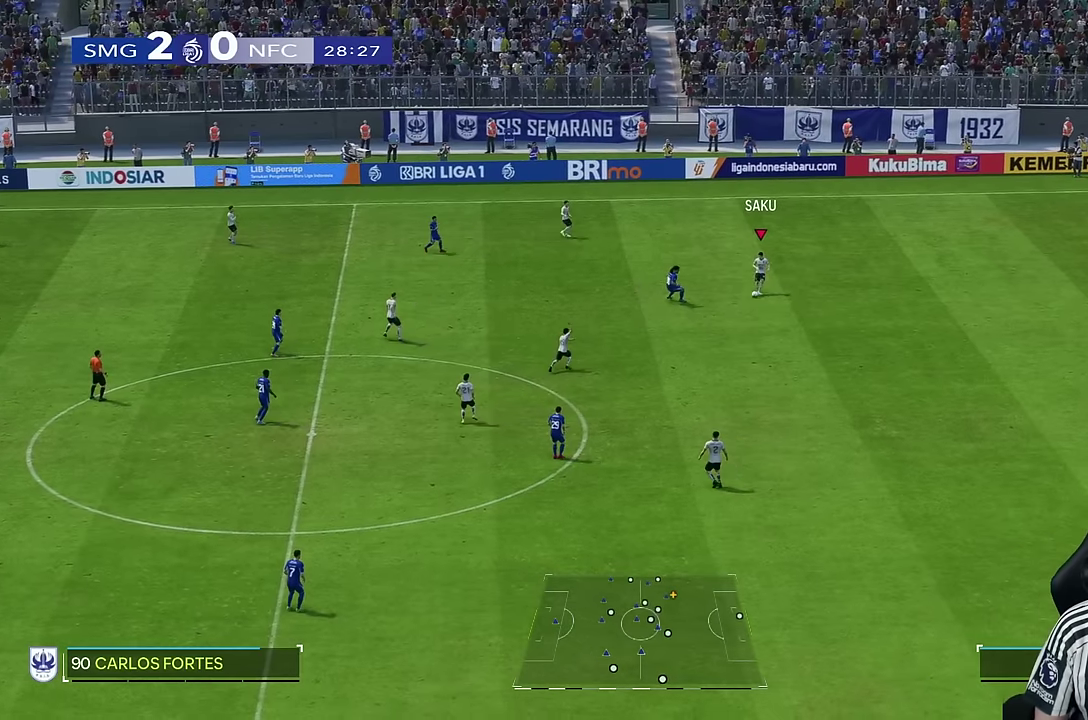
{"buttons": [], "left_stick": "down-right", "right_stick": "center"}
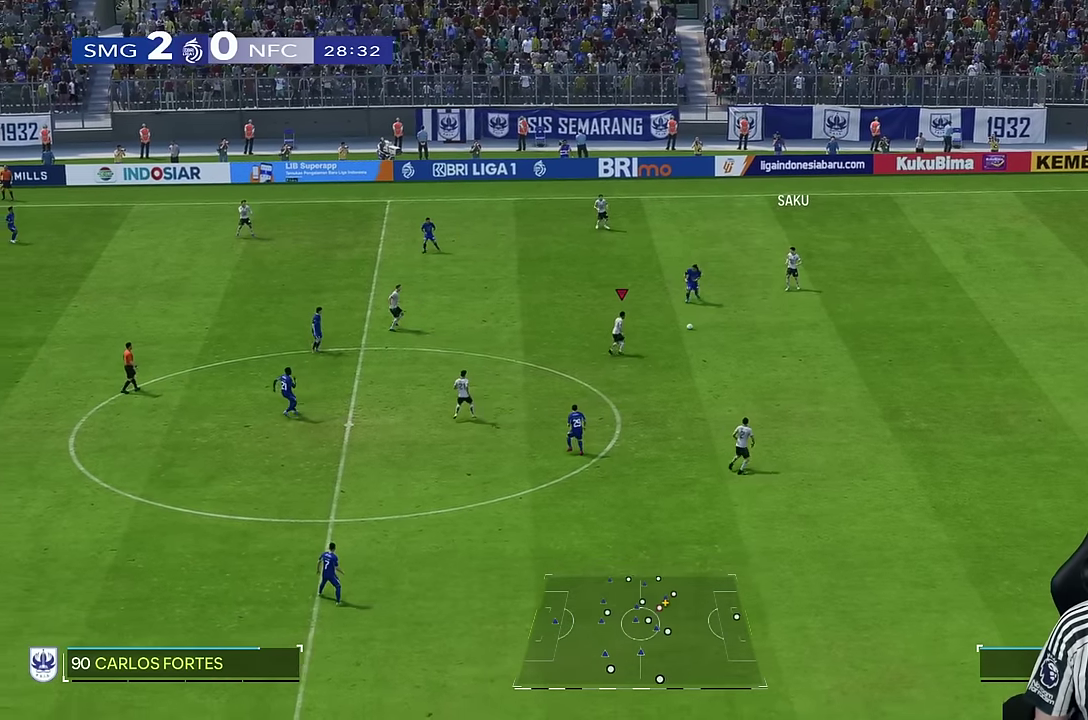
{"buttons": [], "left_stick": "down-left", "right_stick": "center", "events": [[33, "left_stick", "down"], [133, "left_stick", "down-left"]]}
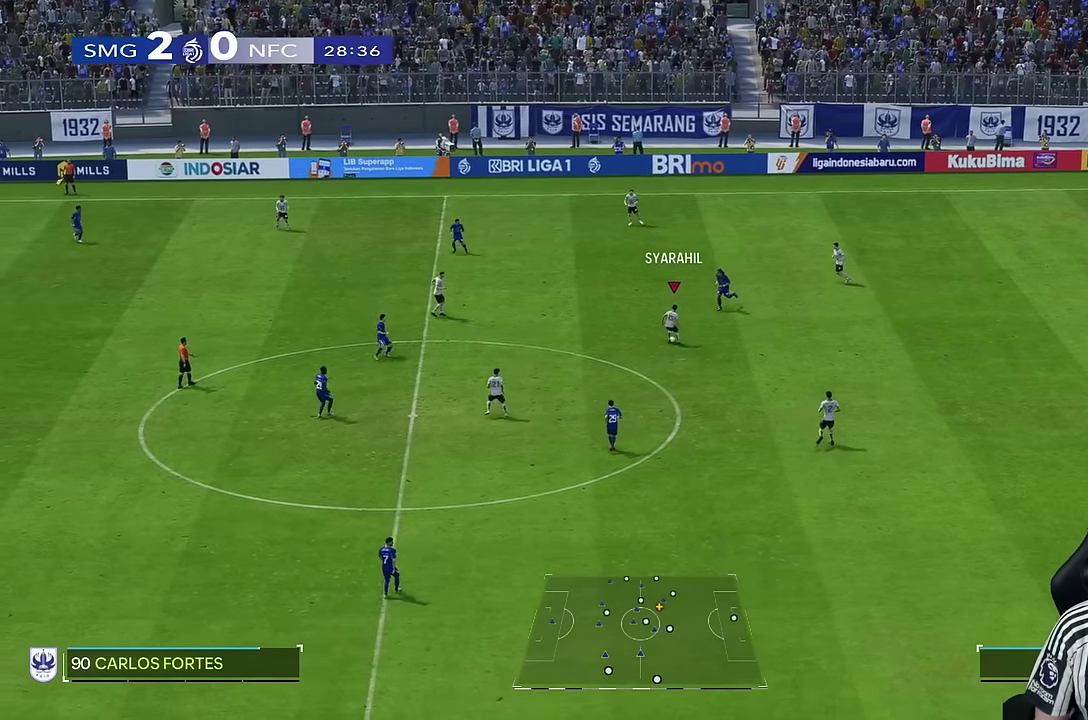
{"buttons": [], "left_stick": "center", "right_stick": "center", "events": [[183, "left_stick", "left"], [400, "left_stick", "center"]]}
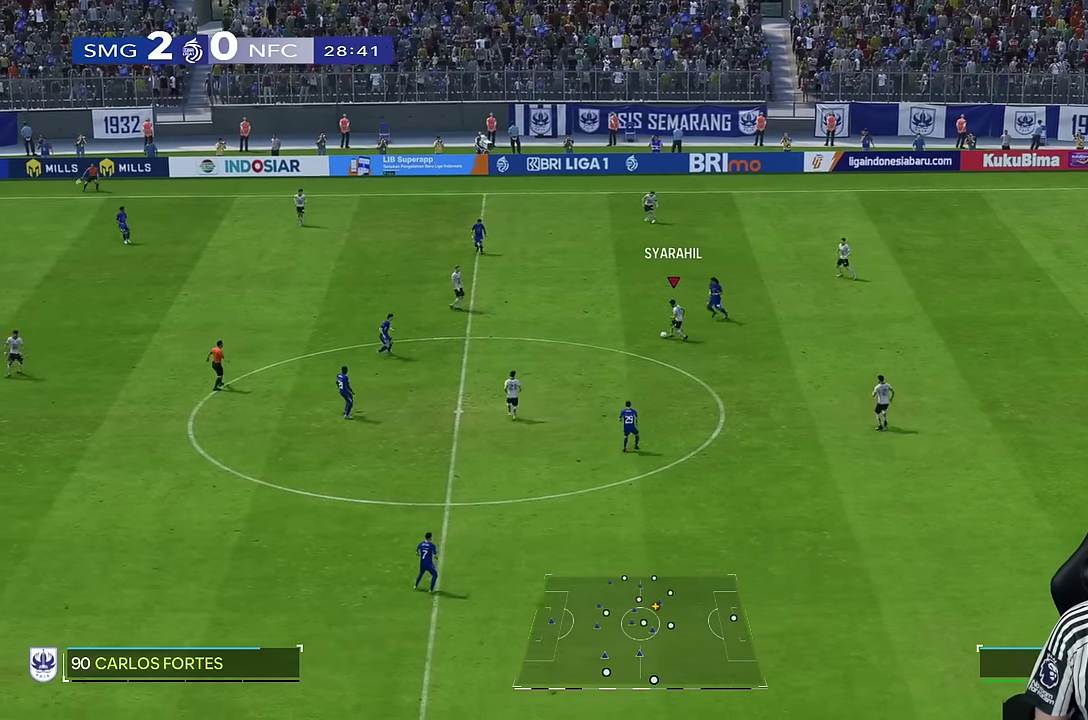
{"buttons": [], "left_stick": "down-right", "right_stick": "center", "events": [[500, "left_stick", "down-right"]]}
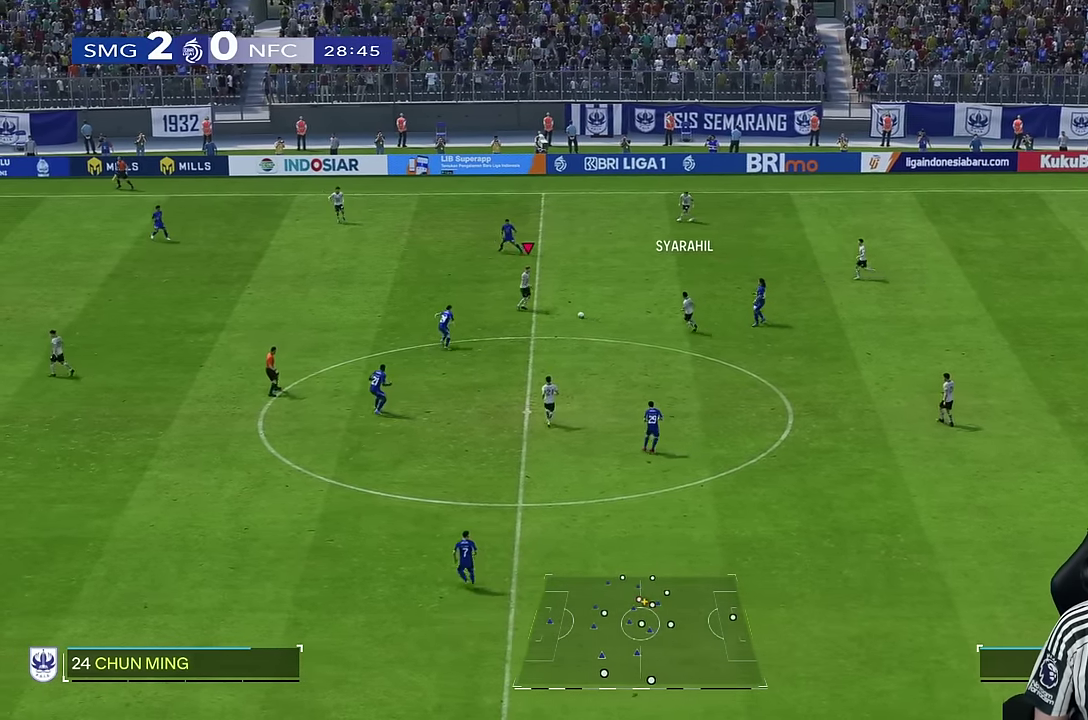
{"buttons": [], "left_stick": "up-left", "right_stick": "center", "events": [[50, "left_stick", "left"], [150, "left_stick", "up-left"]]}
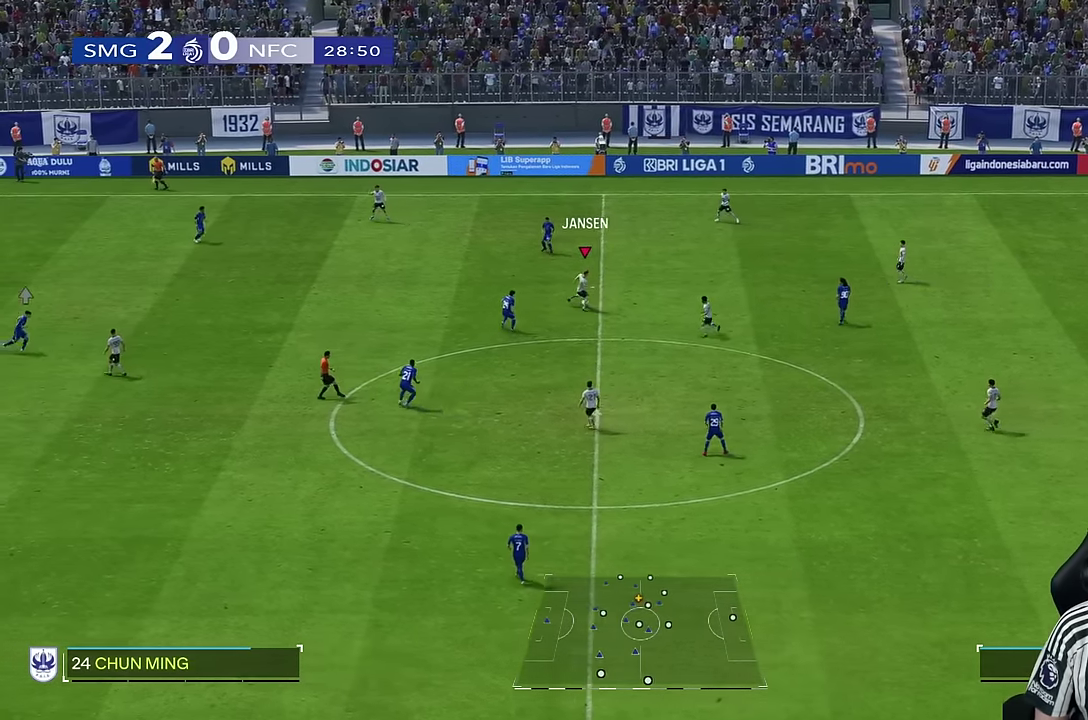
{"buttons": [], "left_stick": "up", "right_stick": "center", "events": [[33, "left_stick", "right"], [67, "R2", "down"], [133, "left_stick", "up"], [183, "R2", "up"]]}
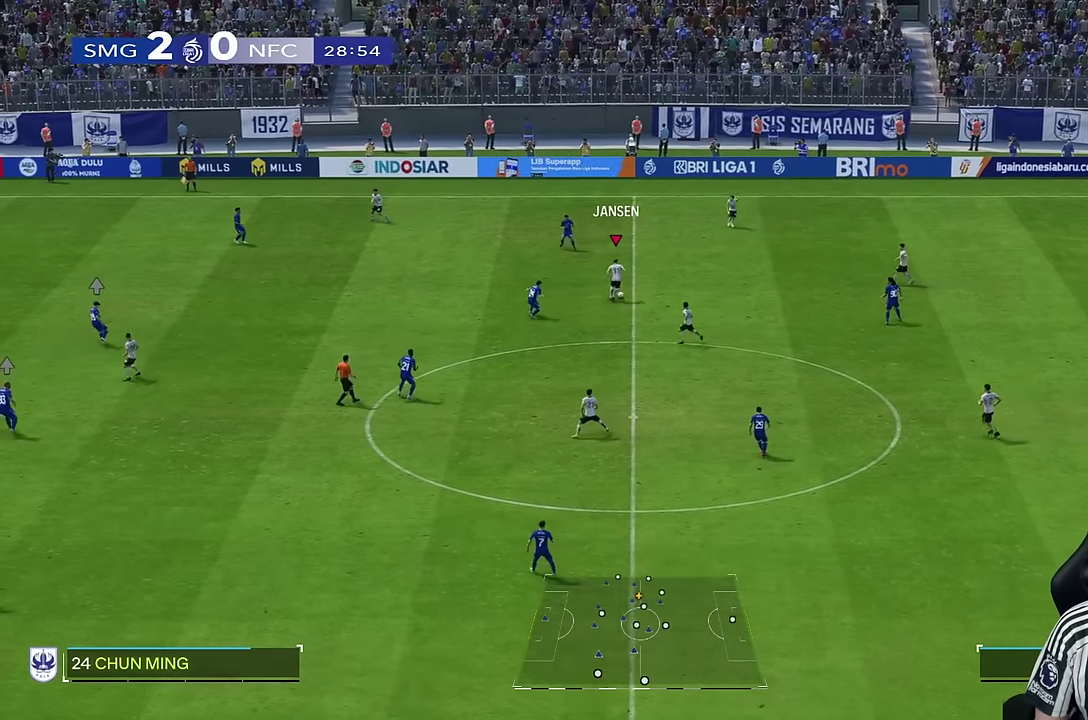
{"buttons": [], "left_stick": "down", "right_stick": "center", "events": [[17, "left_stick", "down-right"], [117, "left_stick", "down"]]}